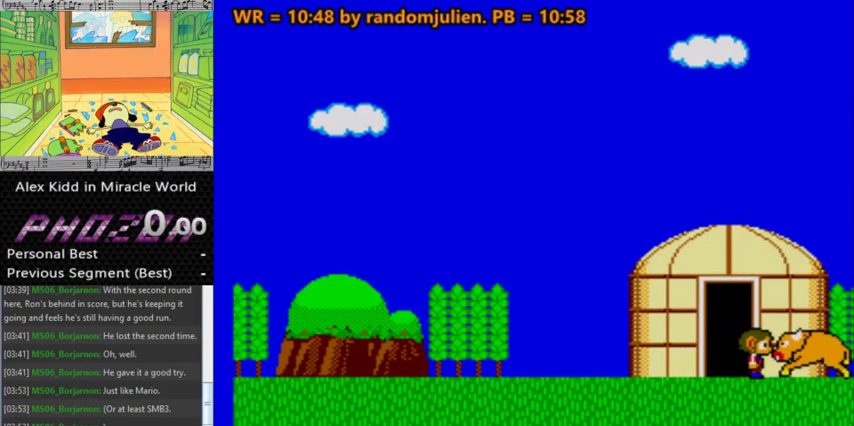
Gameplay with keyboard; each line is a JSON object with the keys held at the frame after it. "events" lists presses ("down") and releases ("up") of "a", "down", "left", "right", "s" and "up" between this image and that frame as [ms after this image, input, new state], when the widget could be followed in between. No other keys are recorded. Mouse input is not recorded.
{"keys": [], "events": [[33, "s", "down"], [267, "s", "up"], [300, "s", "down"], [500, "s", "up"]]}
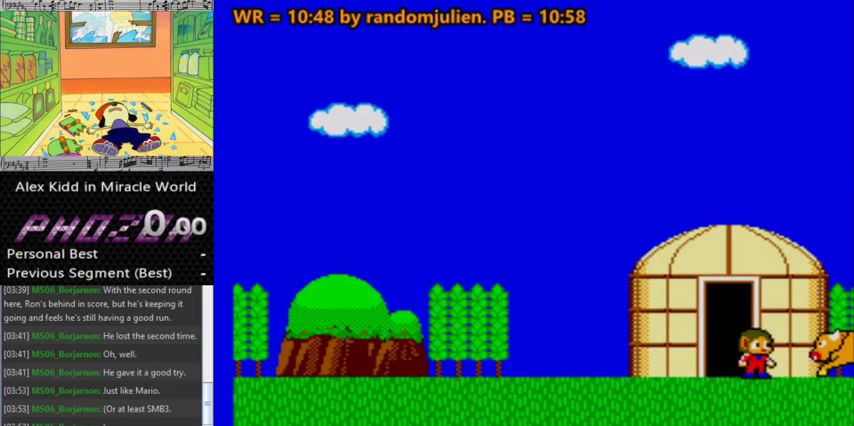
{"keys": [], "events": [[33, "right", "down"], [267, "right", "up"], [367, "s", "down"], [500, "s", "up"]]}
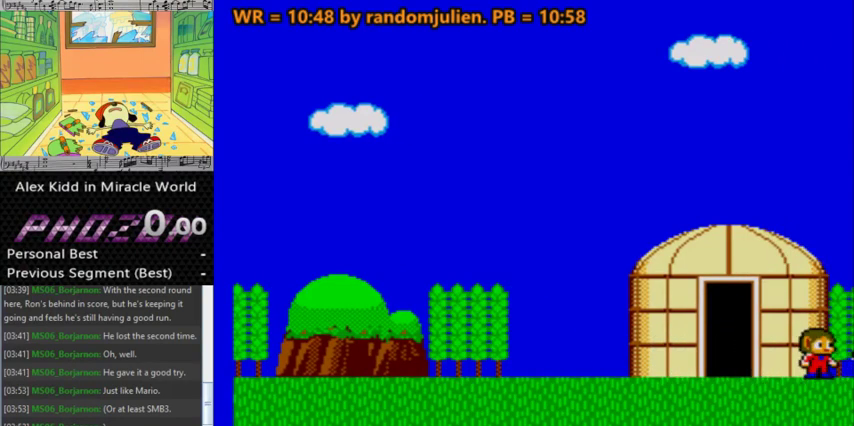
{"keys": ["s"], "events": [[67, "s", "down"], [133, "s", "up"], [200, "s", "down"], [267, "s", "up"], [333, "s", "down"], [433, "s", "up"], [467, "s", "down"]]}
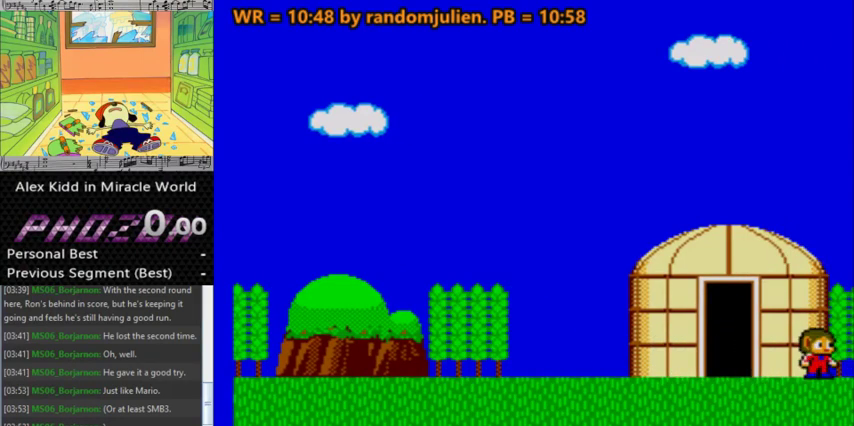
{"keys": ["s"], "events": [[33, "s", "up"], [67, "s", "down"], [267, "s", "up"], [300, "s", "down"], [400, "s", "up"], [433, "s", "down"]]}
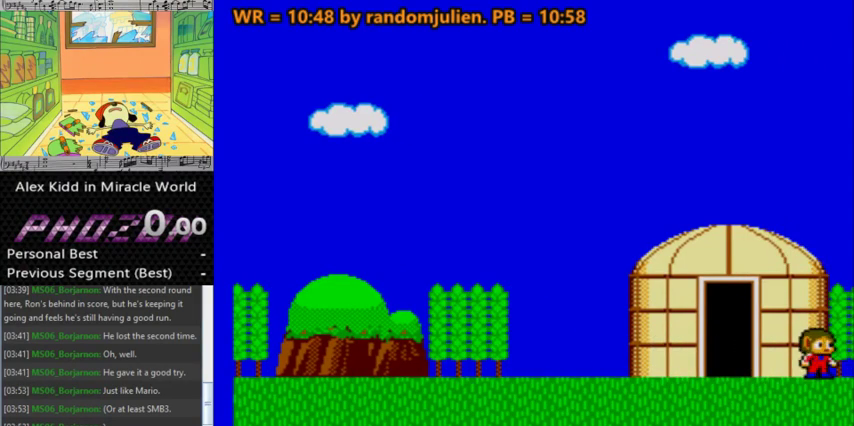
{"keys": ["s"], "events": [[33, "s", "up"], [67, "s", "down"], [167, "s", "up"], [233, "s", "down"], [300, "s", "up"], [367, "s", "down"], [400, "s", "up"], [467, "s", "down"]]}
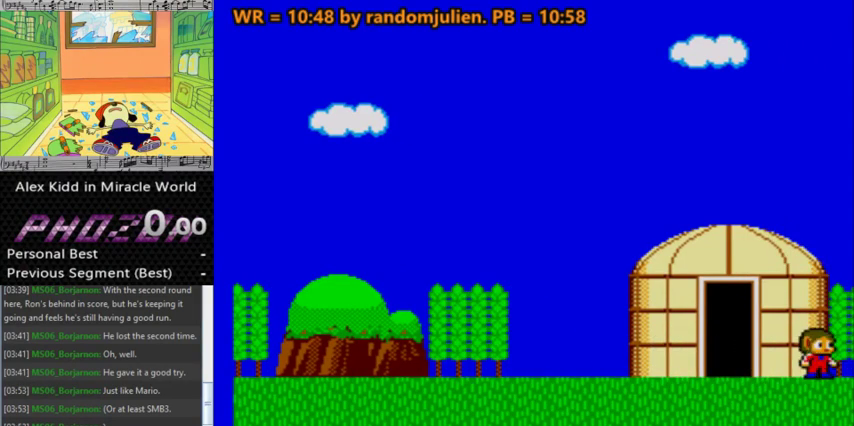
{"keys": ["s"], "events": [[33, "s", "up"], [100, "s", "down"], [200, "s", "up"], [233, "s", "down"], [267, "s", "up"], [333, "s", "down"], [433, "s", "up"], [467, "s", "down"]]}
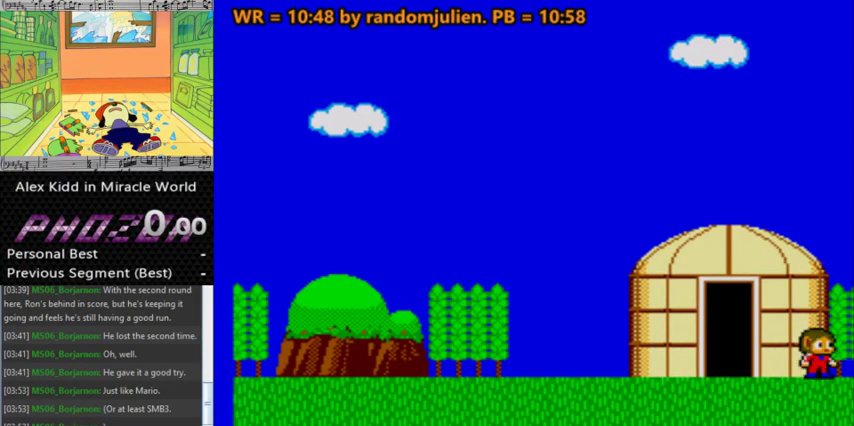
{"keys": ["s"], "events": [[67, "s", "up"], [100, "s", "down"], [300, "s", "up"], [333, "s", "down"]]}
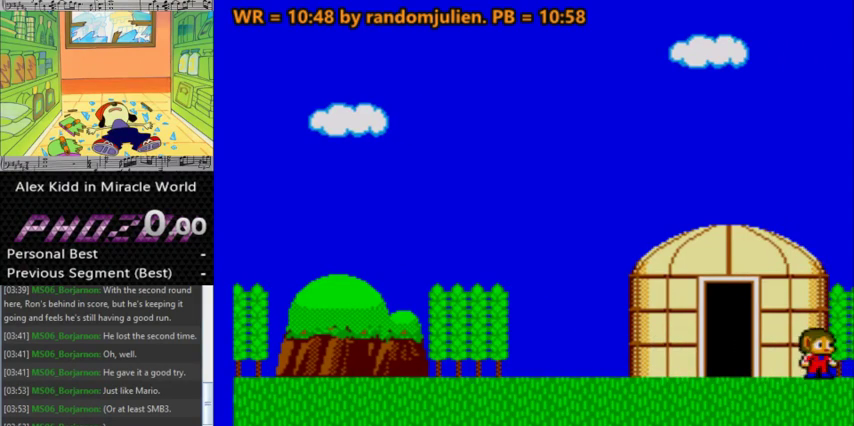
{"keys": ["s"], "events": [[33, "s", "up"], [67, "s", "down"], [267, "s", "up"], [300, "s", "down"], [400, "s", "up"], [467, "s", "down"]]}
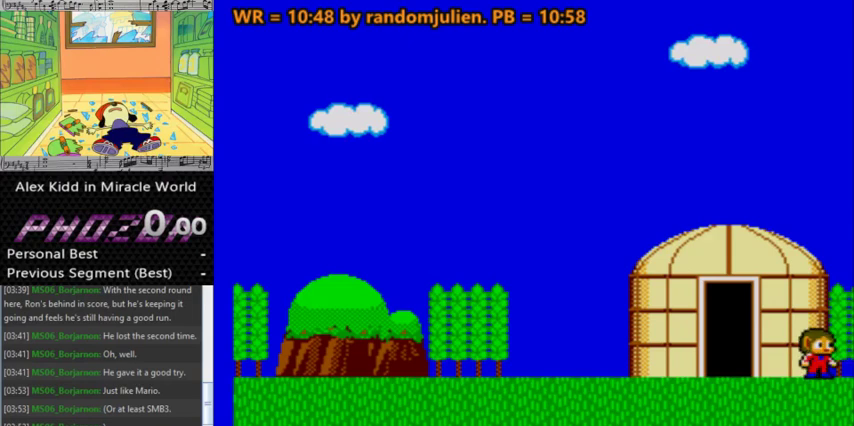
{"keys": [], "events": [[133, "s", "up"], [200, "s", "down"], [267, "s", "up"], [333, "s", "down"], [433, "s", "up"], [467, "s", "down"], [500, "s", "up"]]}
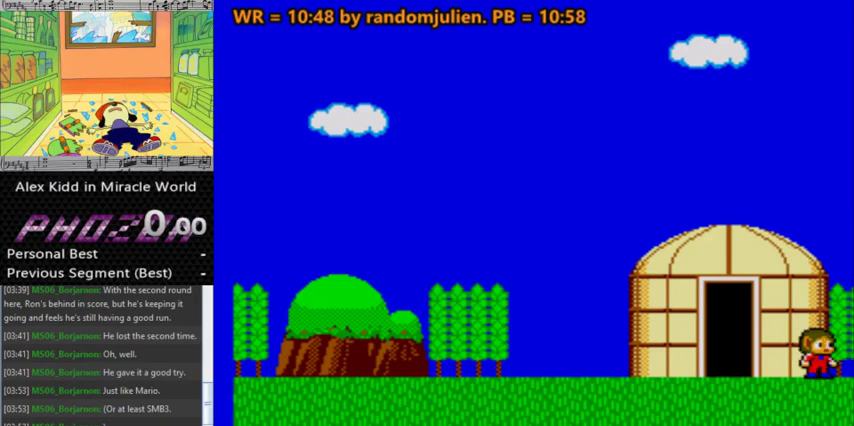
{"keys": ["s"], "events": [[67, "s", "down"], [167, "s", "up"], [200, "s", "down"], [300, "s", "up"], [333, "s", "down"], [433, "s", "up"], [500, "s", "down"]]}
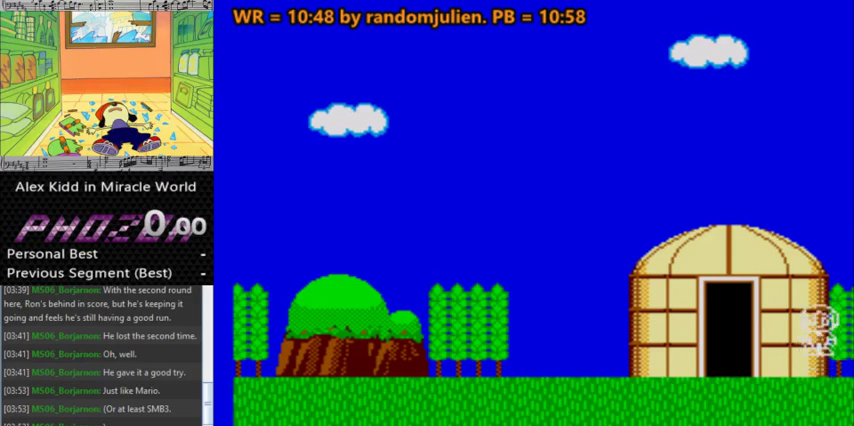
{"keys": [], "events": [[33, "s", "up"], [67, "s", "down"], [167, "s", "up"], [233, "s", "down"], [300, "s", "up"], [367, "s", "down"], [467, "s", "up"]]}
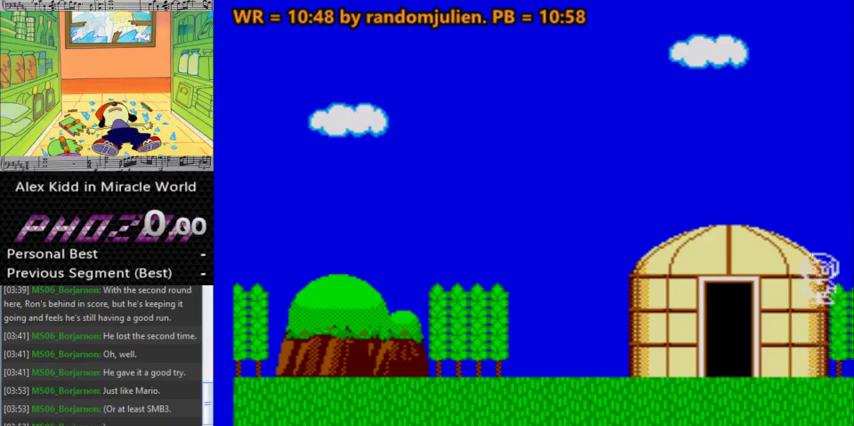
{"keys": [], "events": []}
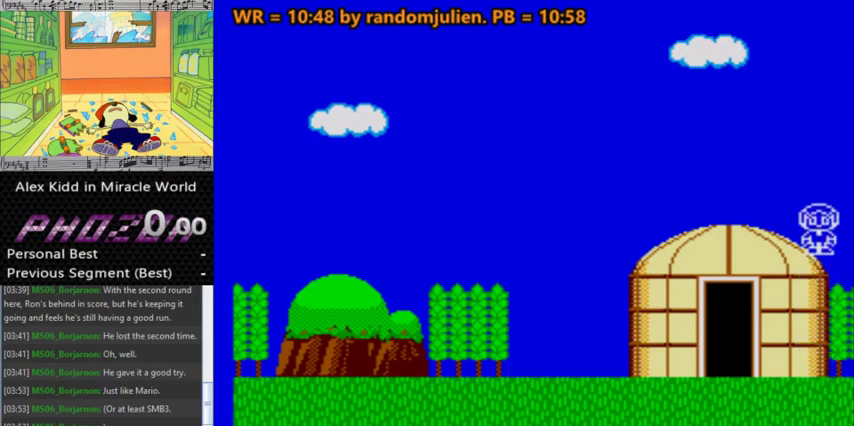
{"keys": [], "events": []}
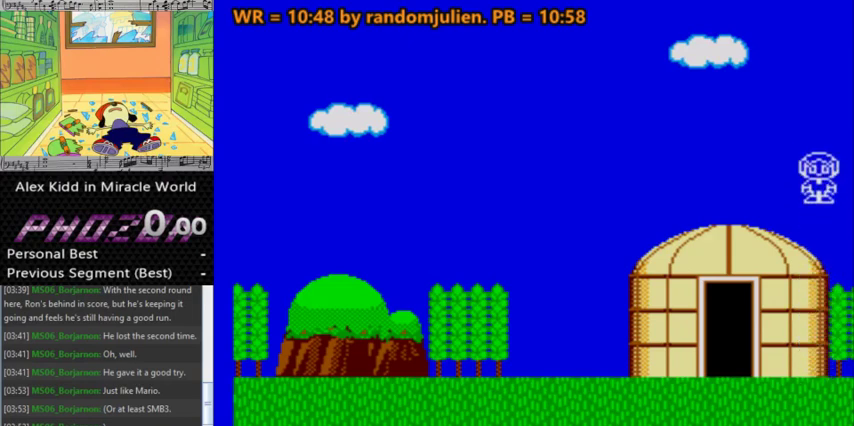
{"keys": [], "events": []}
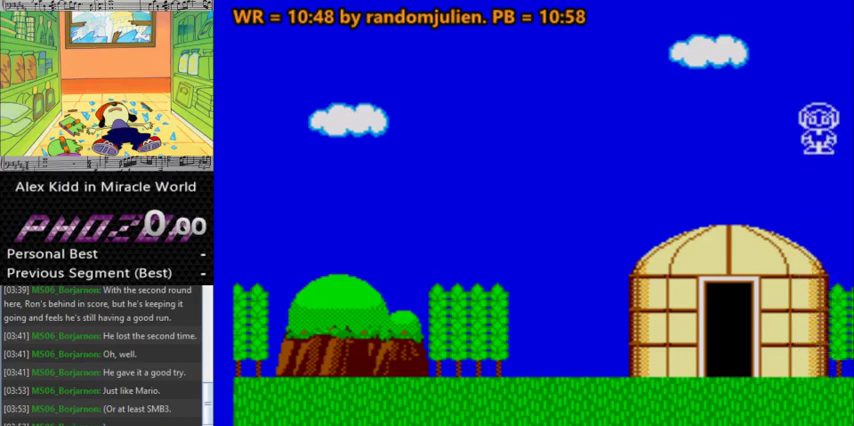
{"keys": [], "events": []}
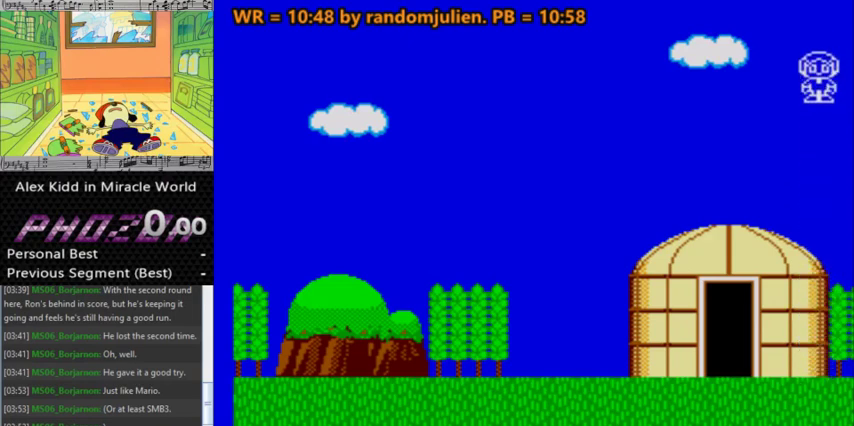
{"keys": [], "events": []}
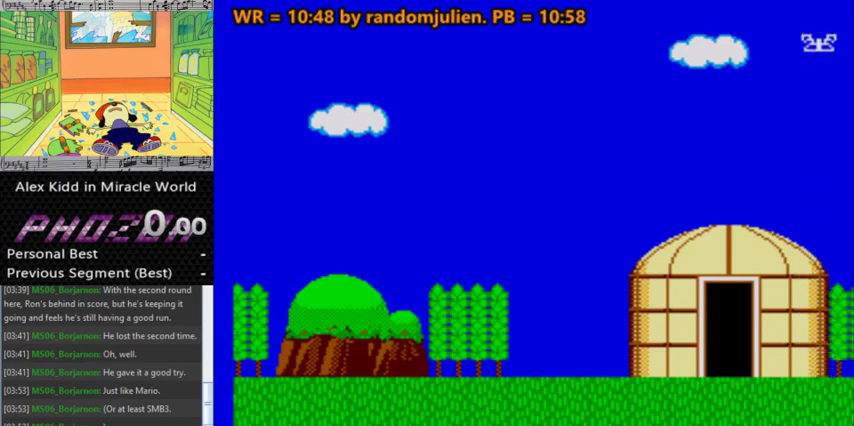
{"keys": [], "events": []}
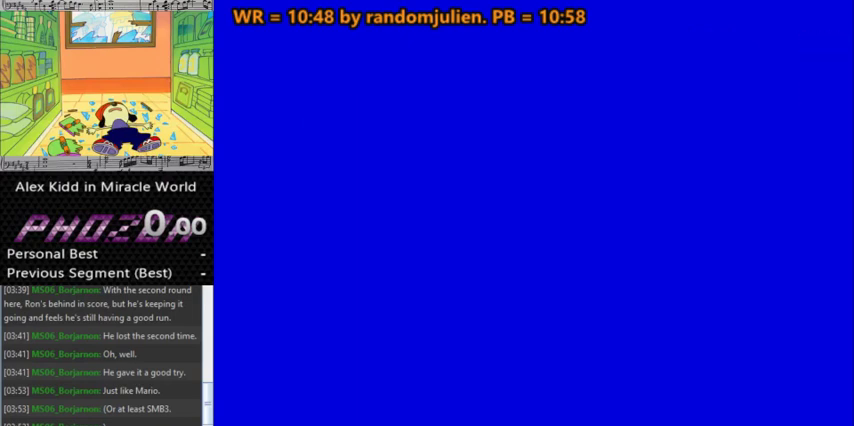
{"keys": [], "events": []}
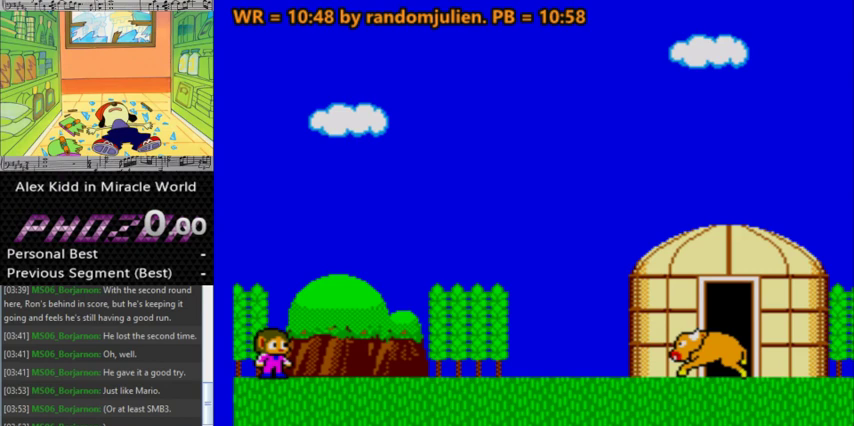
{"keys": [], "events": []}
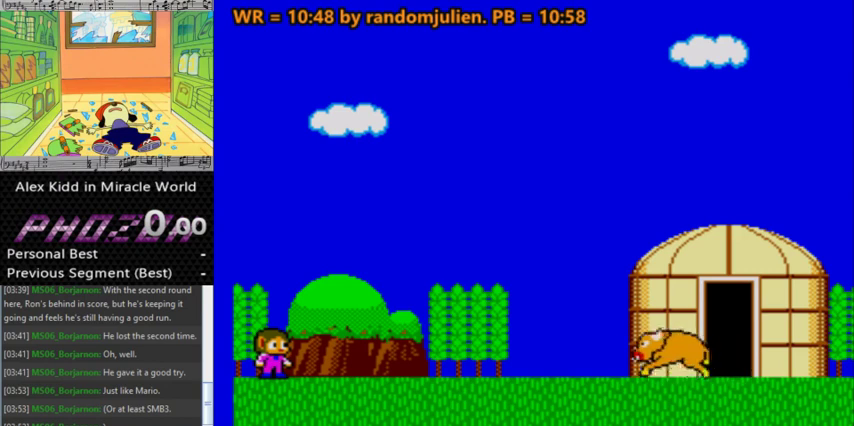
{"keys": ["right"], "events": [[300, "right", "down"]]}
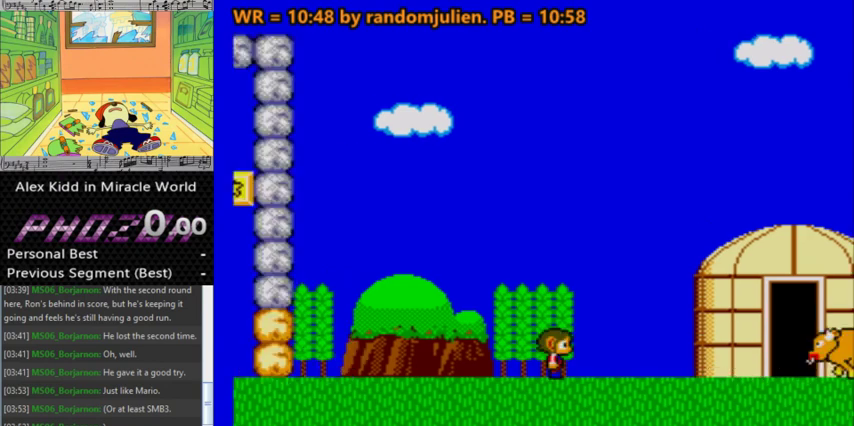
{"keys": ["right"], "events": []}
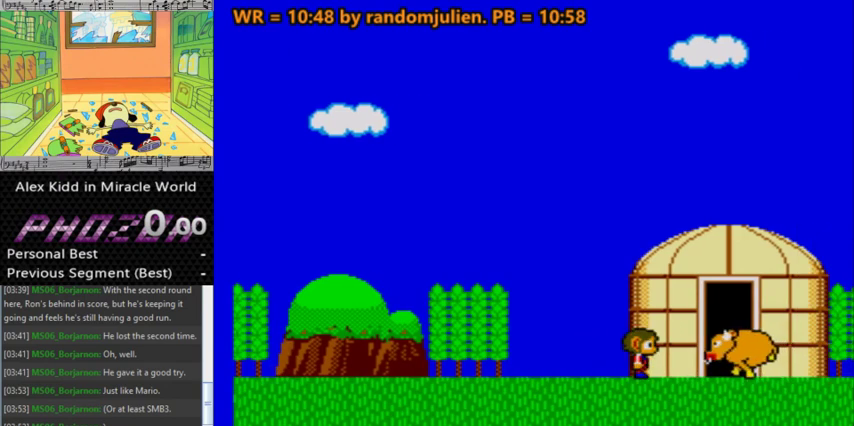
{"keys": ["s"], "events": [[100, "right", "up"], [100, "s", "down"]]}
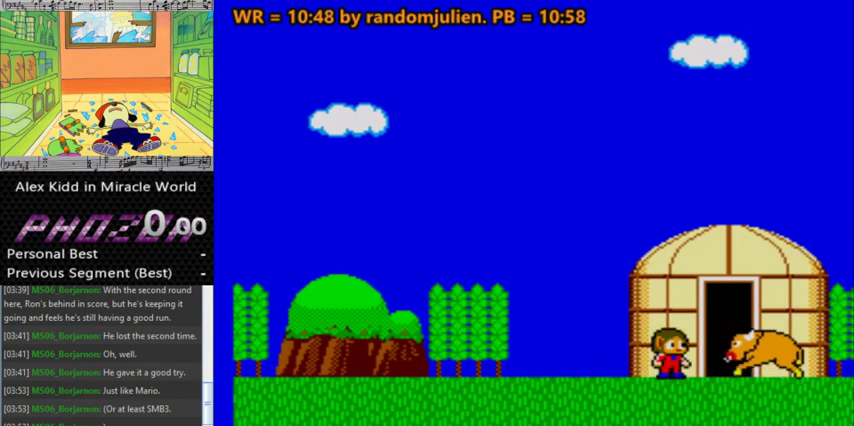
{"keys": [], "events": [[33, "s", "up"], [233, "right", "down"], [467, "right", "up"]]}
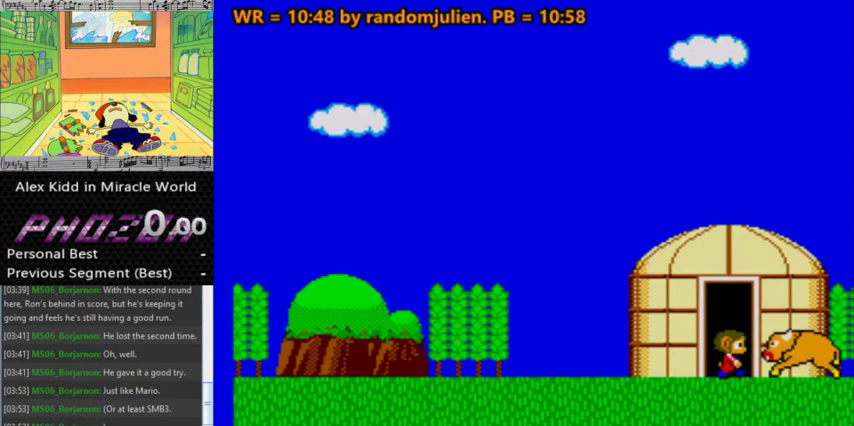
{"keys": ["s"], "events": [[200, "s", "down"]]}
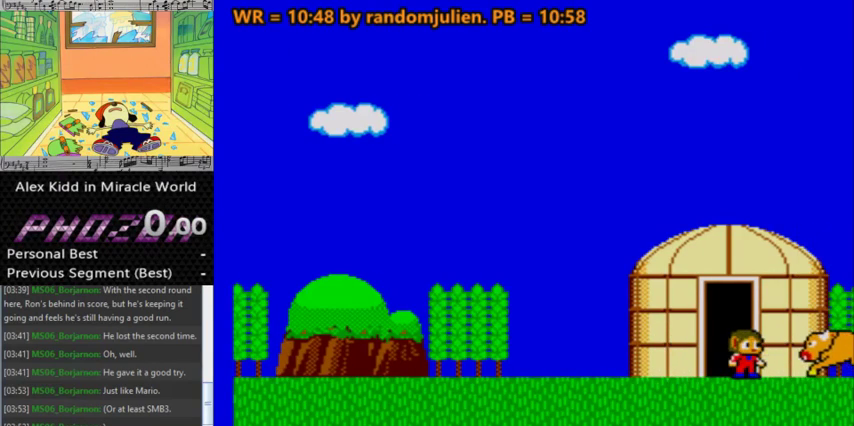
{"keys": [], "events": [[167, "s", "up"], [200, "right", "down"], [400, "right", "up"]]}